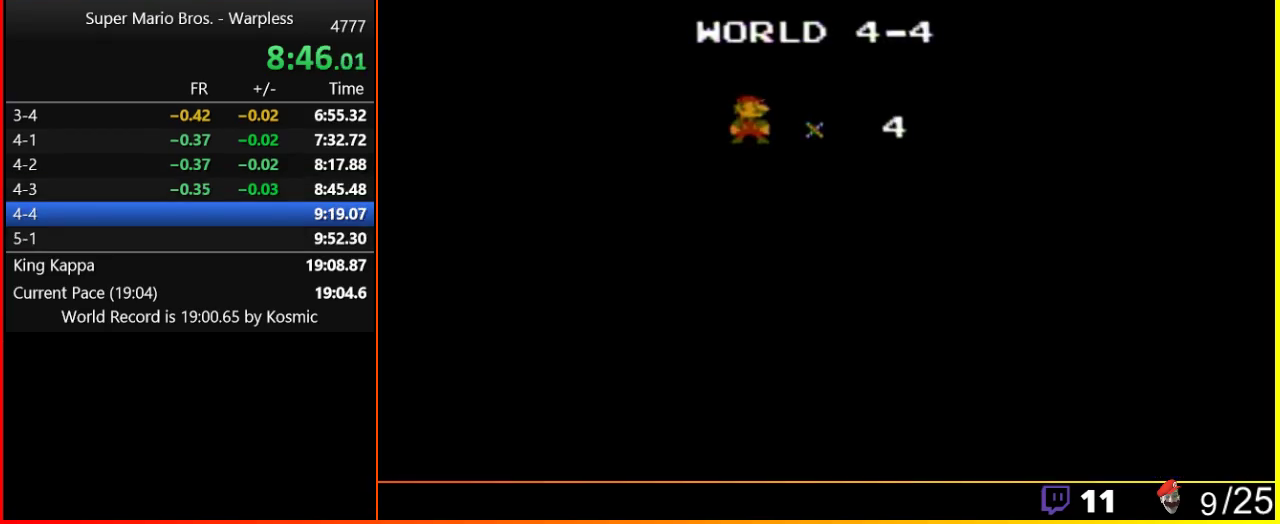
Gameplay with a controller (Nintendo layout); each line is a JSON object with the inputs held at the frame after it. "events" lists button and stick changes between this image and that frame as [ms after this image, input, new state], when the widget could be followed in between. Not read: L3 R3.
{"buttons": ["B", "DPAD_RIGHT"], "events": [[33, "B", "down"], [83, "DPAD_RIGHT", "down"]]}
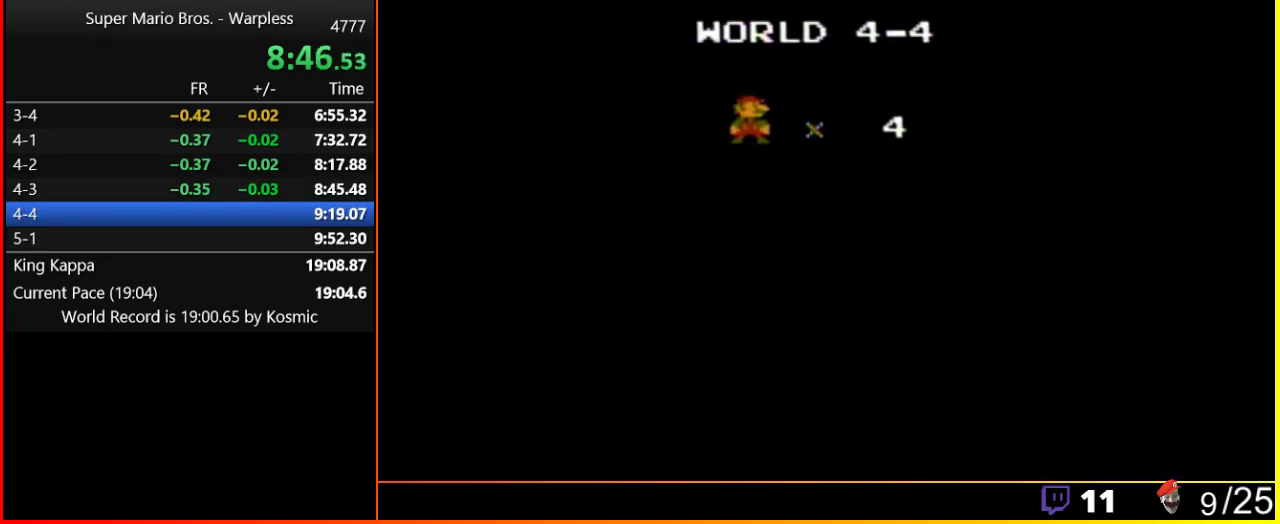
{"buttons": ["B", "DPAD_RIGHT"], "events": []}
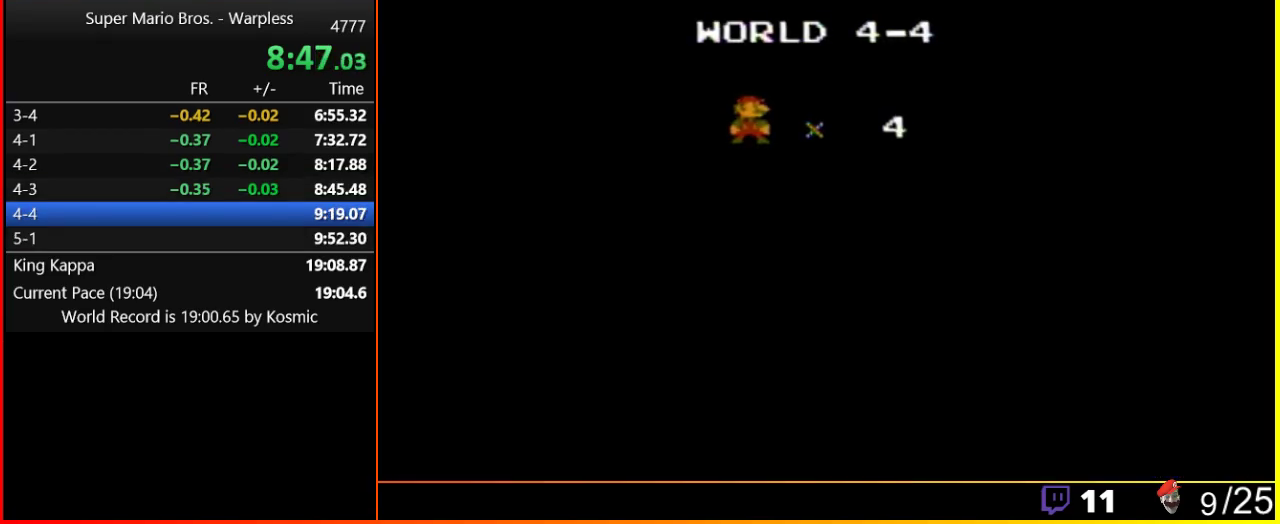
{"buttons": ["B", "DPAD_RIGHT"], "events": []}
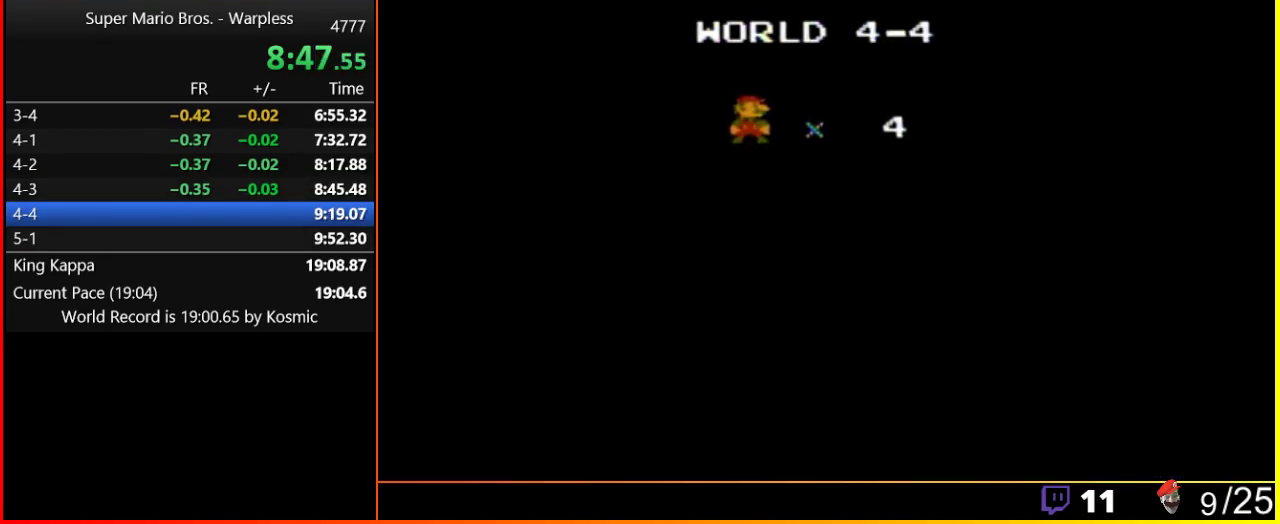
{"buttons": ["B", "DPAD_RIGHT"], "events": []}
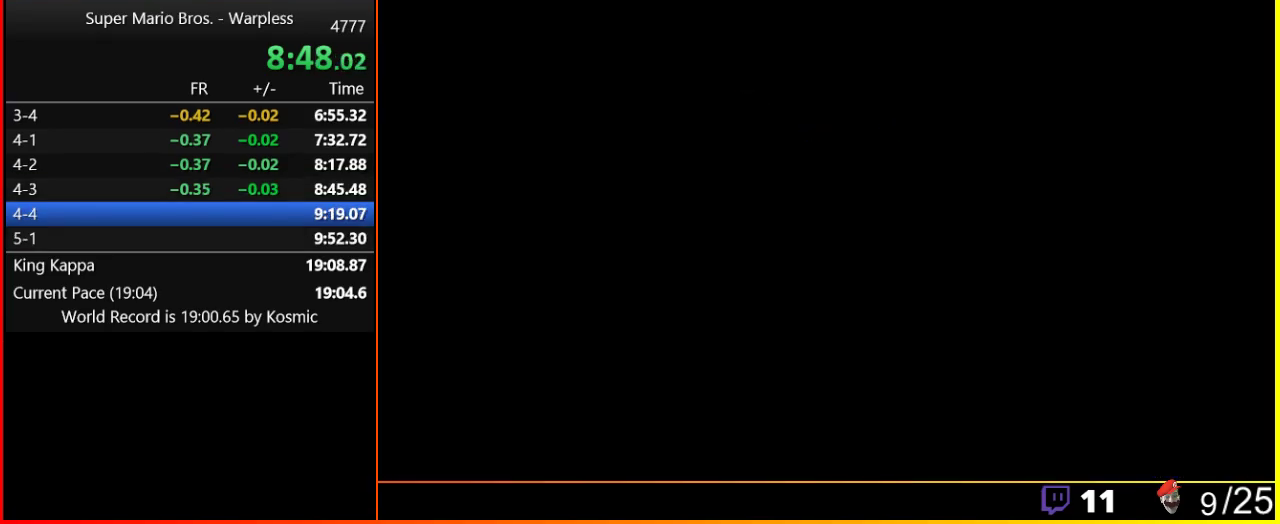
{"buttons": ["B", "DPAD_RIGHT"], "events": []}
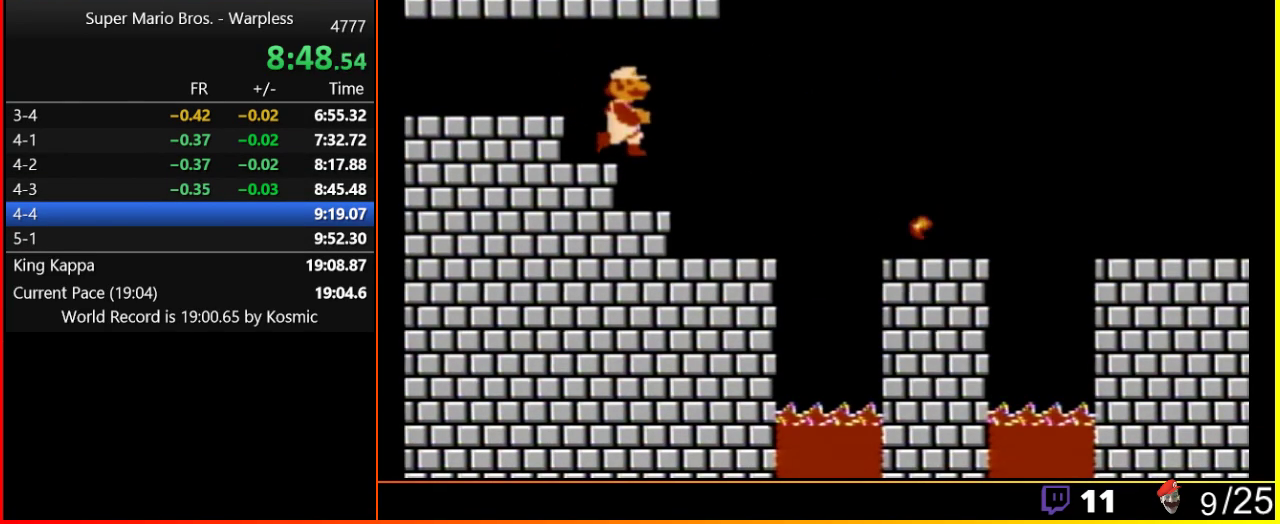
{"buttons": ["B", "DPAD_RIGHT"], "events": [[367, "A", "down"], [467, "A", "up"]]}
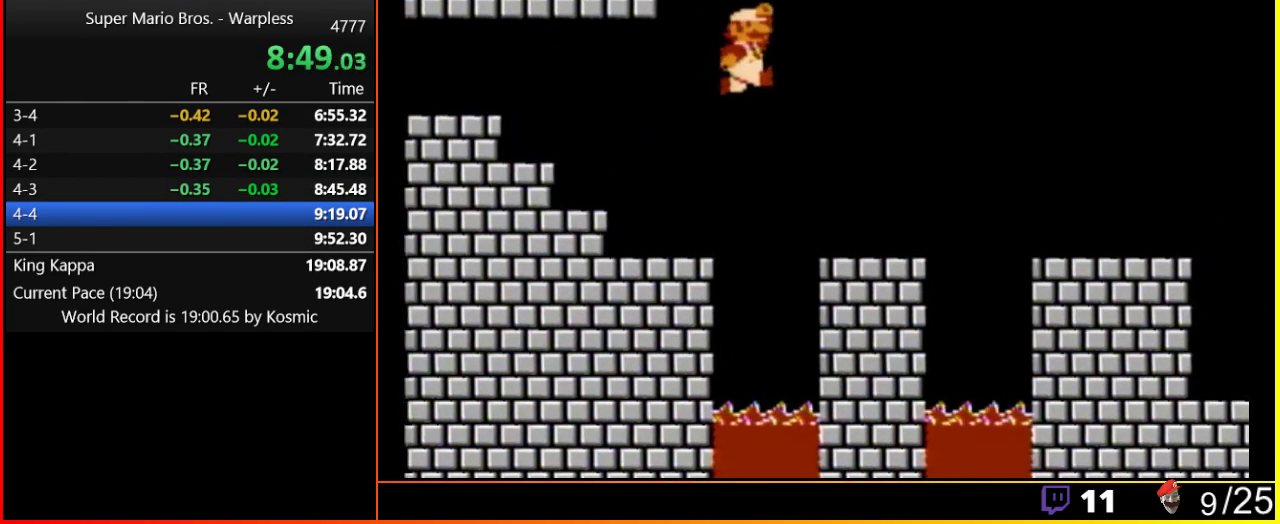
{"buttons": ["A", "B", "DPAD_RIGHT"], "events": [[433, "A", "down"]]}
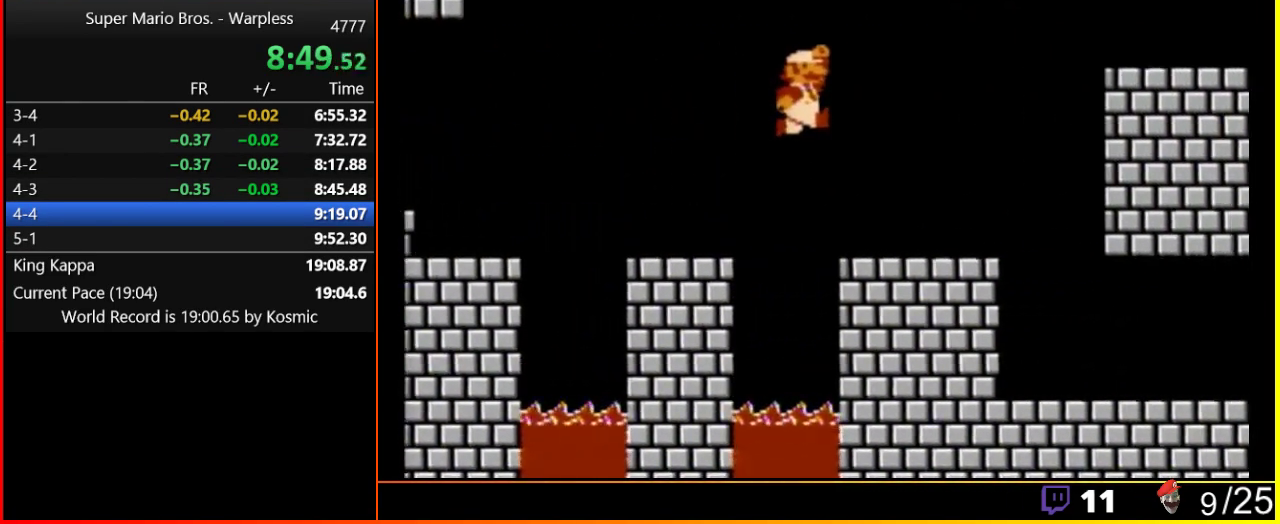
{"buttons": ["A", "B", "DPAD_RIGHT"], "events": [[33, "A", "up"], [400, "A", "down"]]}
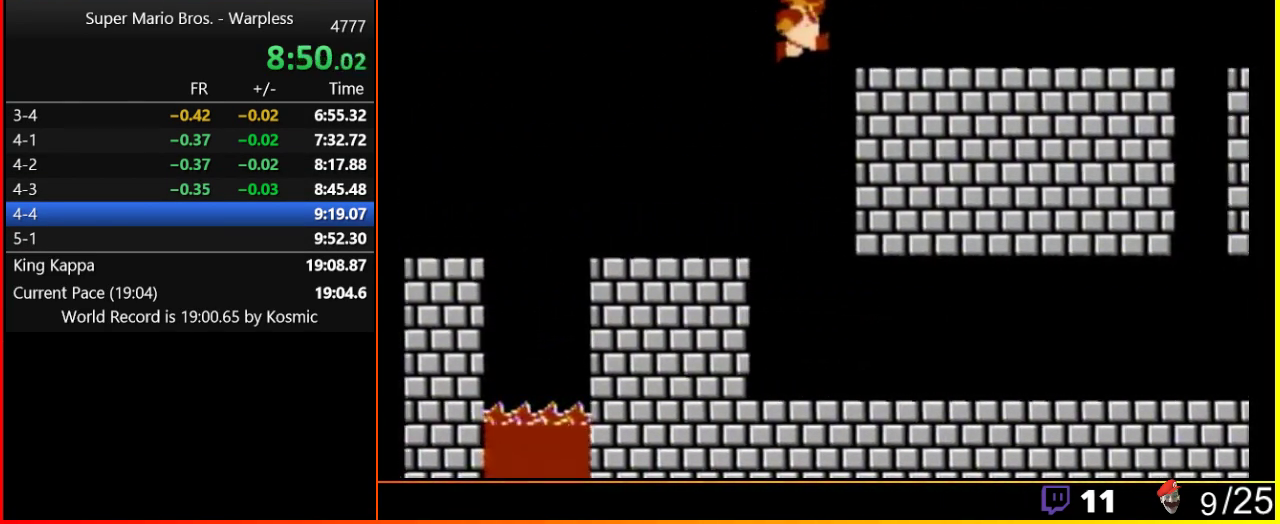
{"buttons": ["B", "DPAD_RIGHT"], "events": [[217, "A", "up"], [433, "A", "down"], [500, "A", "up"]]}
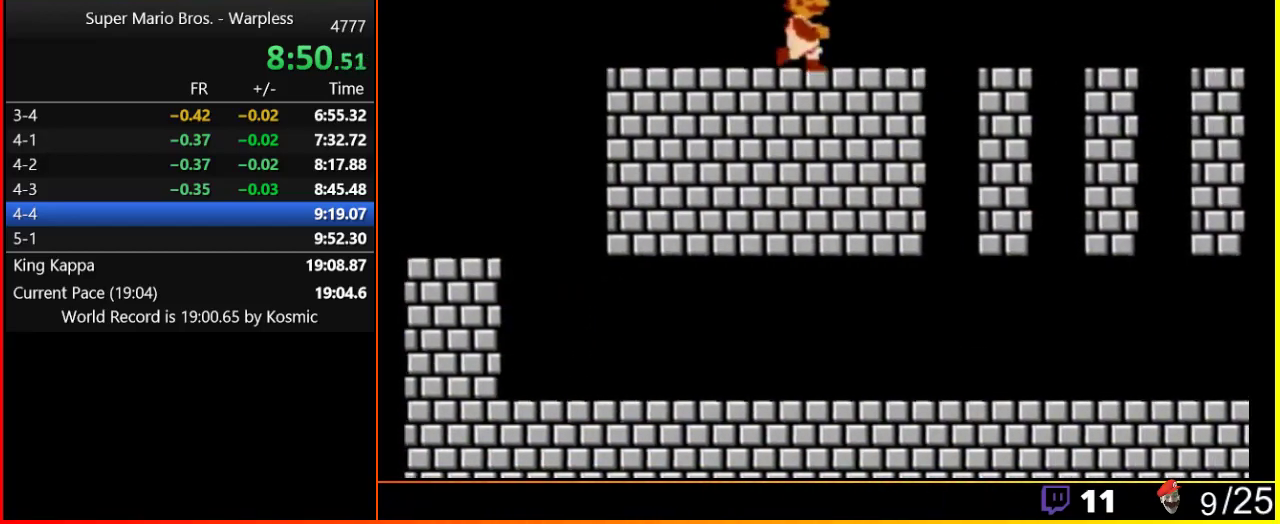
{"buttons": ["B", "DPAD_RIGHT"], "events": [[217, "A", "down"], [283, "A", "up"]]}
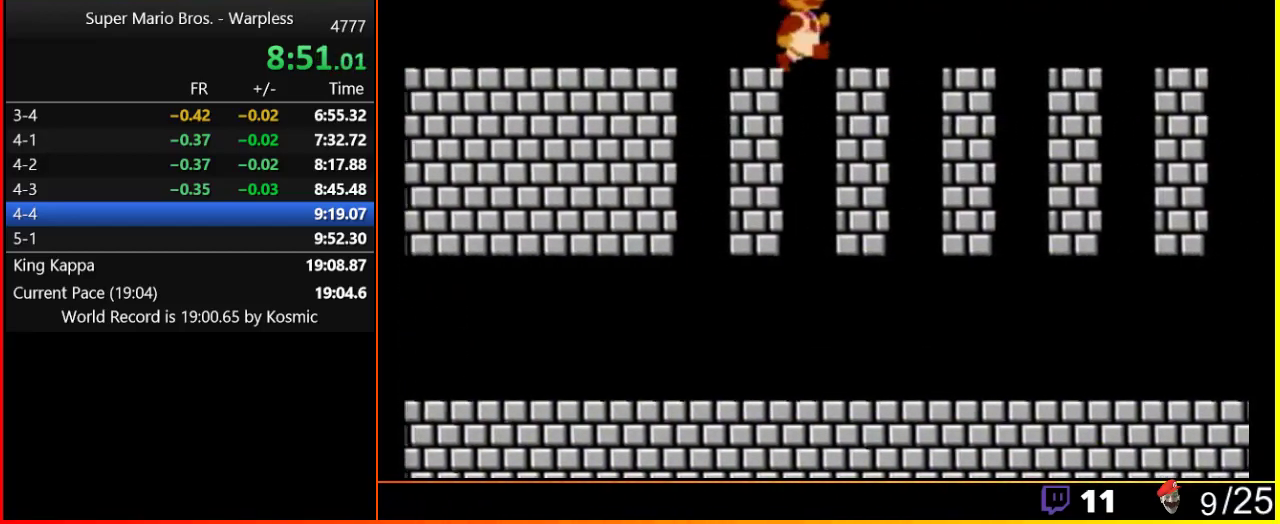
{"buttons": ["B", "DPAD_RIGHT"], "events": []}
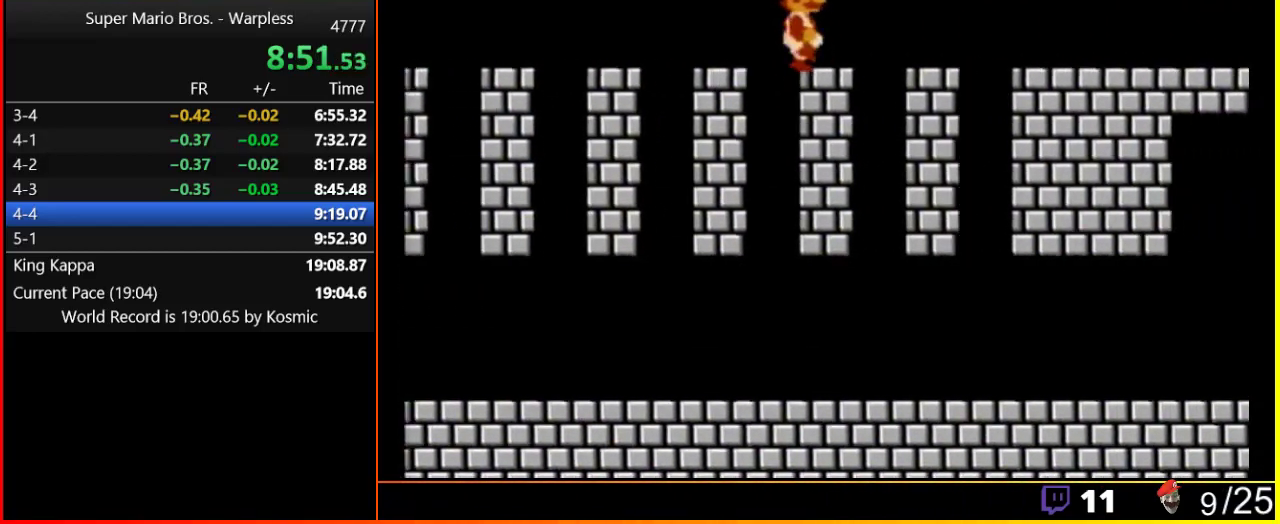
{"buttons": ["B", "DPAD_RIGHT"], "events": []}
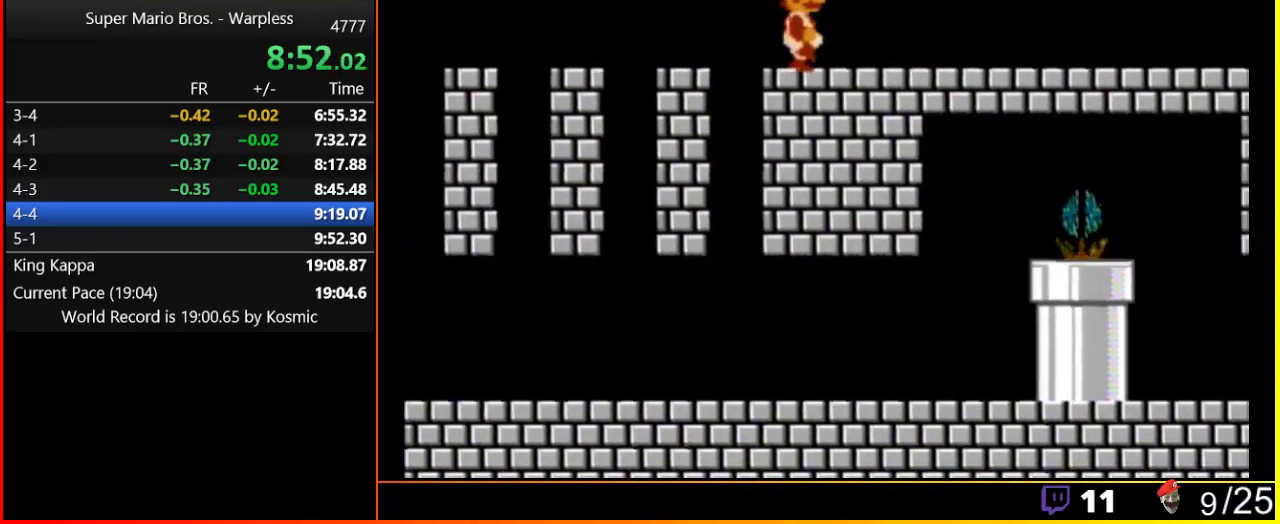
{"buttons": ["B", "DPAD_RIGHT"], "events": []}
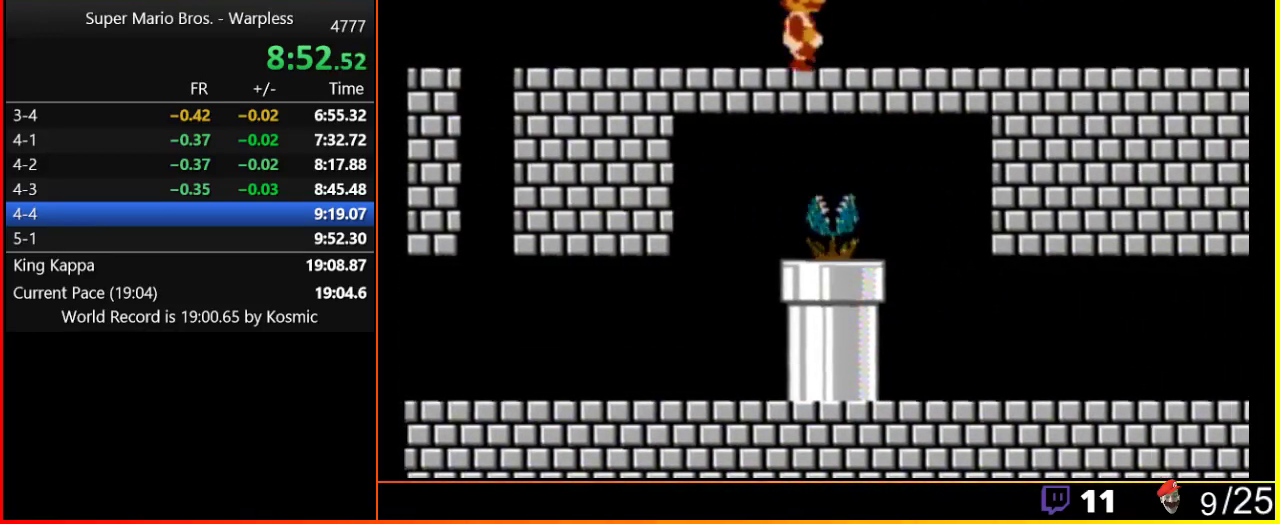
{"buttons": ["B", "DPAD_RIGHT"], "events": []}
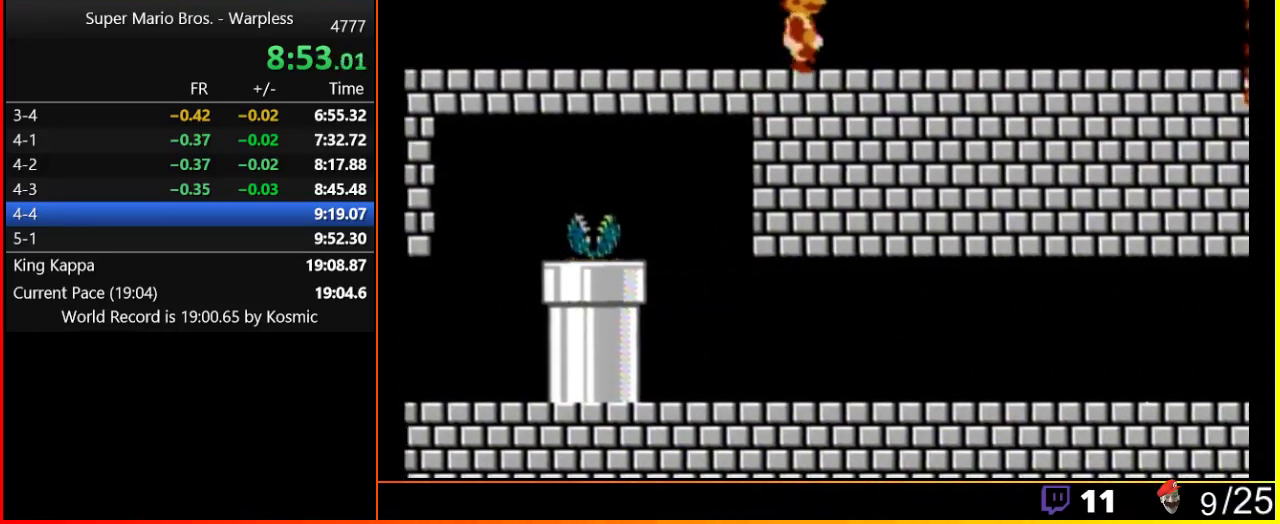
{"buttons": ["B", "DPAD_RIGHT"], "events": []}
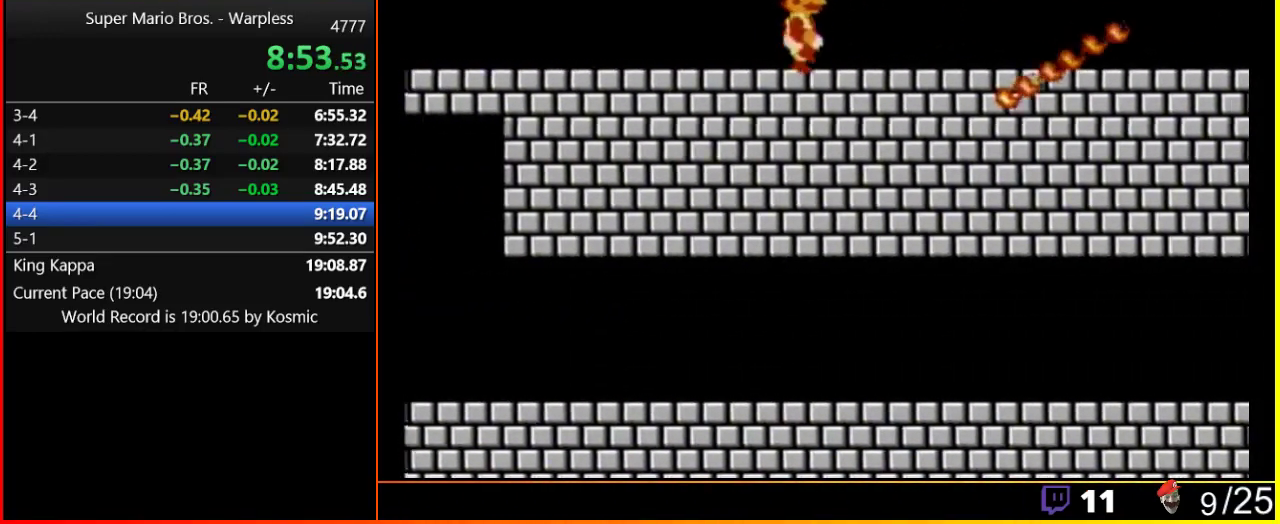
{"buttons": ["B", "DPAD_RIGHT"], "events": []}
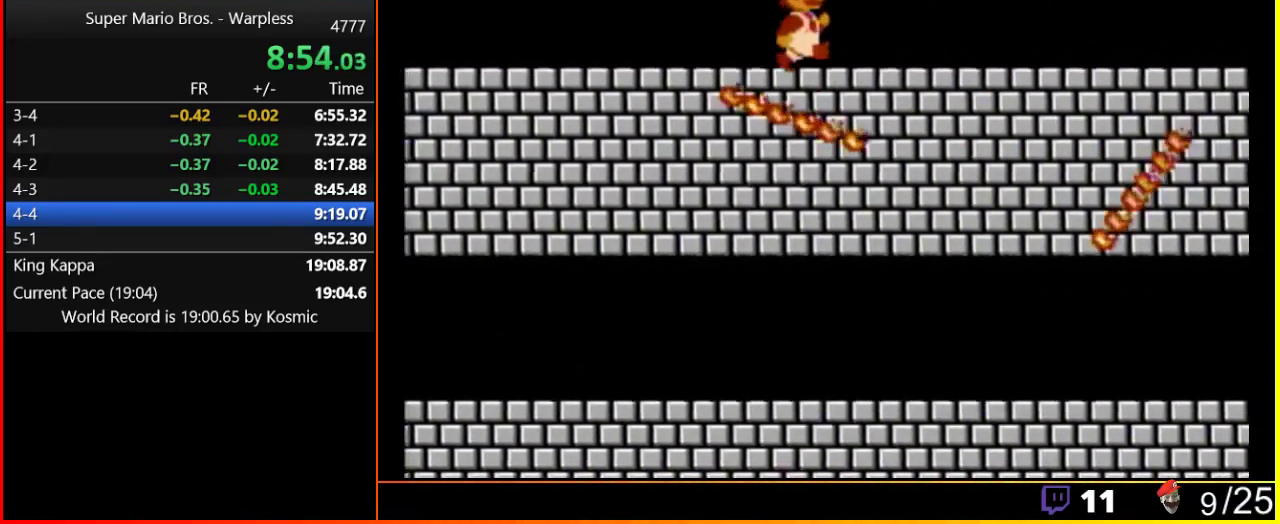
{"buttons": ["B", "DPAD_RIGHT"], "events": []}
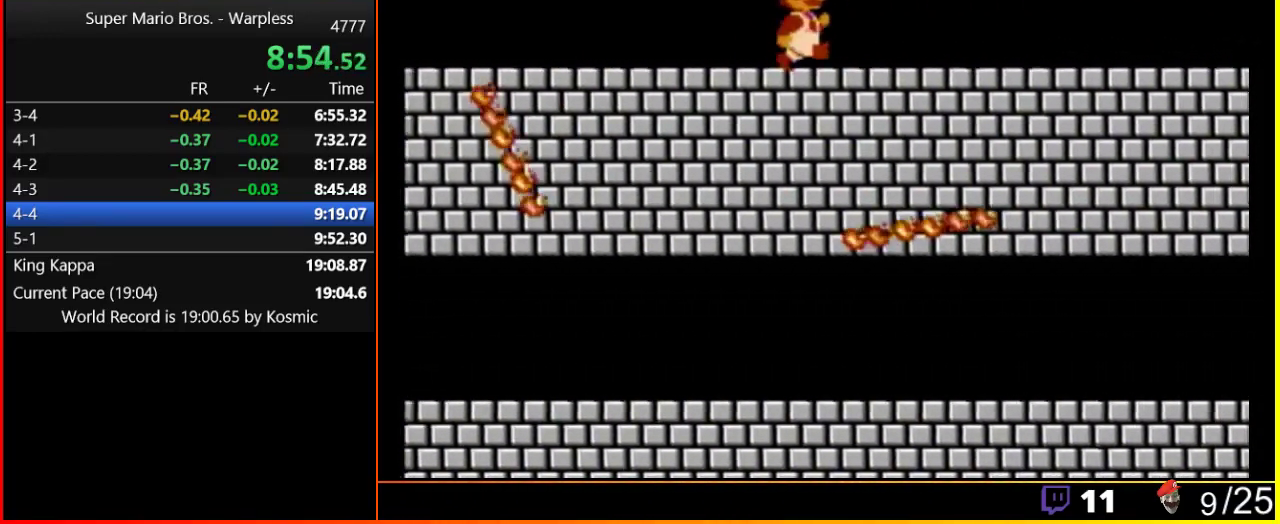
{"buttons": ["B", "DPAD_RIGHT"], "events": []}
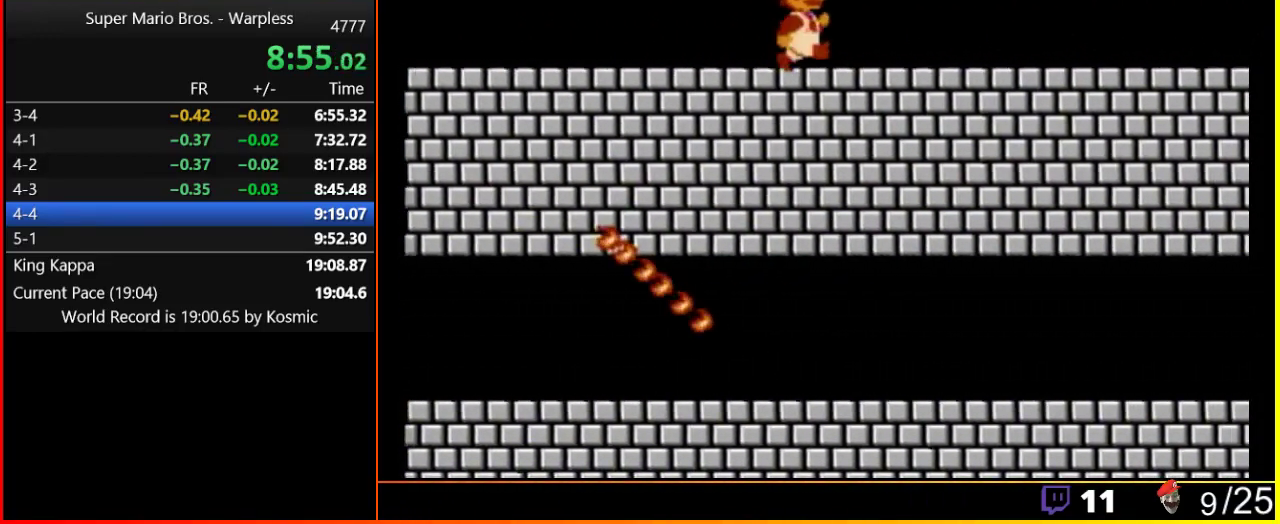
{"buttons": ["B", "DPAD_RIGHT"], "events": []}
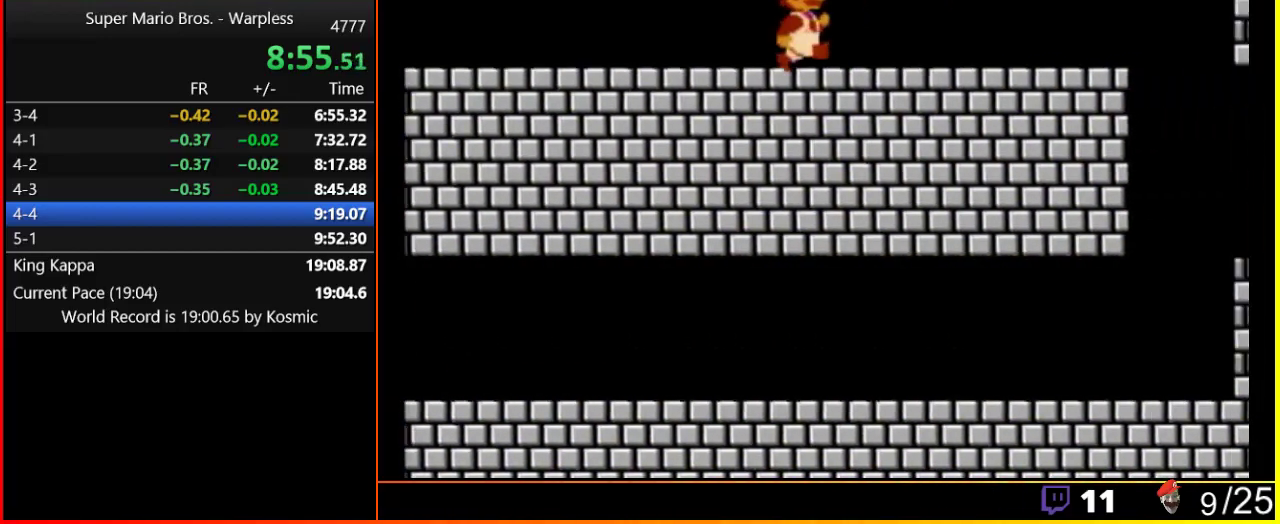
{"buttons": ["B", "DPAD_RIGHT"], "events": []}
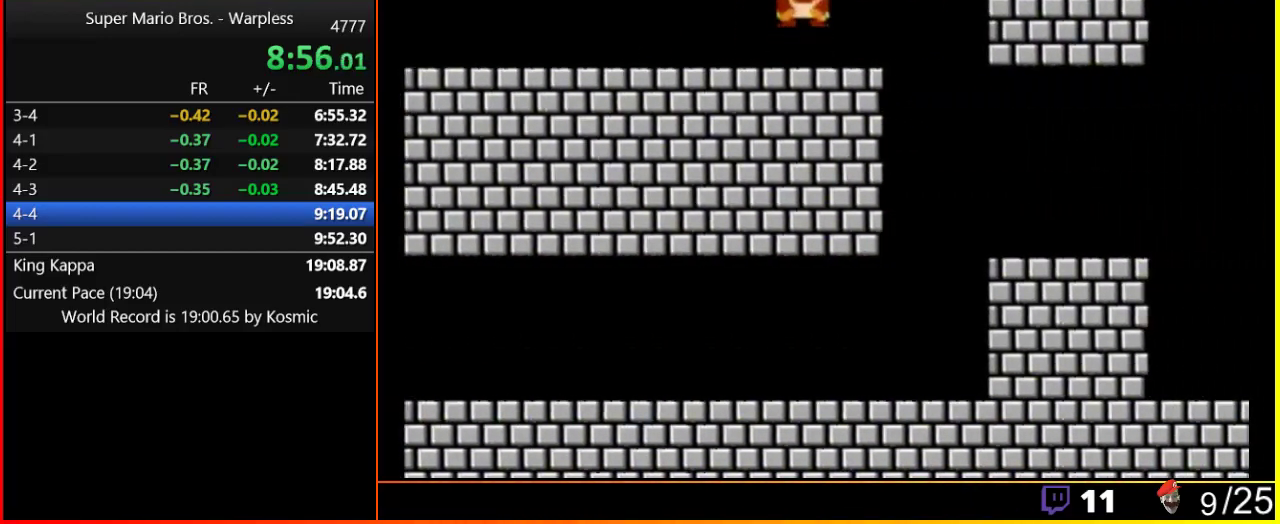
{"buttons": ["B", "DPAD_RIGHT"], "events": [[117, "DPAD_DOWN", "down"], [117, "DPAD_RIGHT", "up"], [150, "A", "down"], [283, "A", "up"], [317, "DPAD_DOWN", "up"], [350, "DPAD_RIGHT", "down"]]}
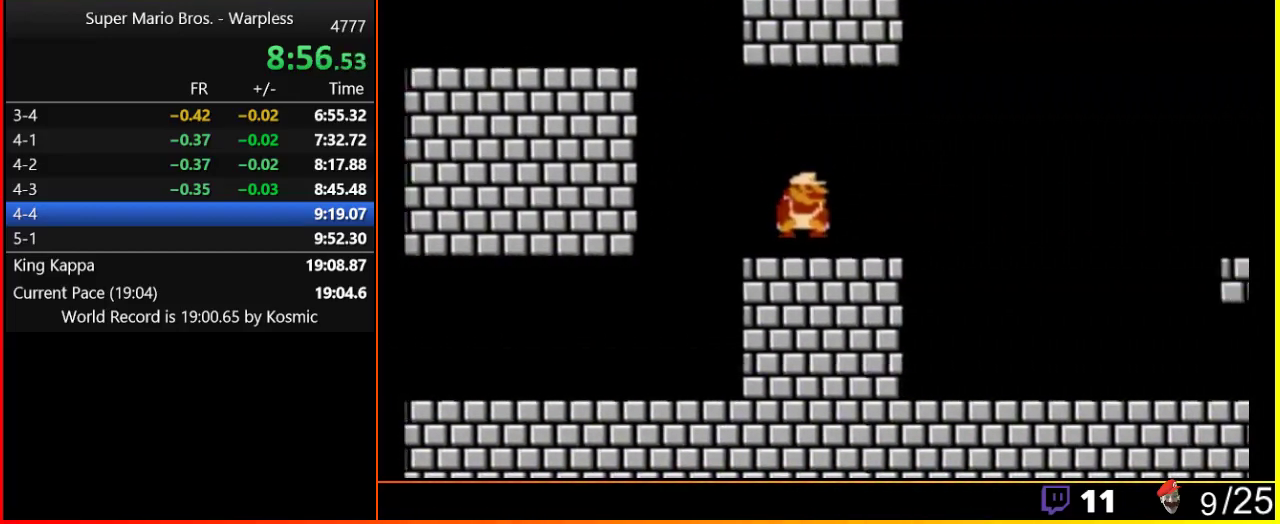
{"buttons": ["B", "DPAD_RIGHT"], "events": []}